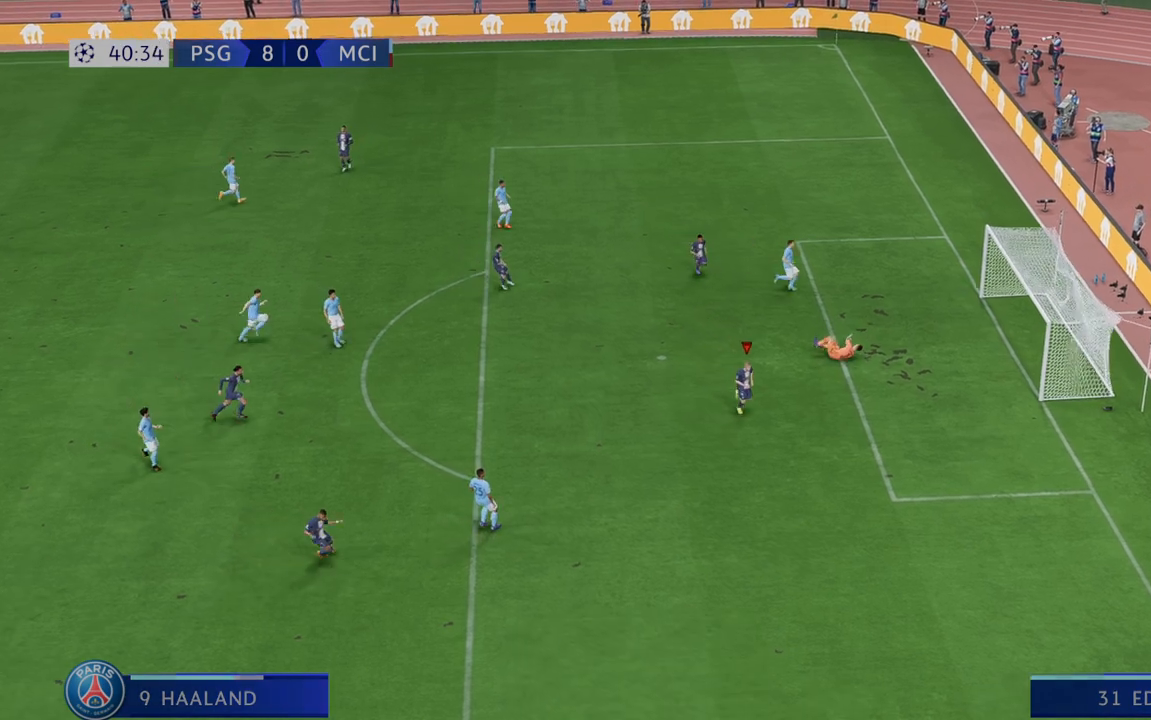
Gameplay with a controller (Xbox layout); each line is a JSON object with the inputs held at the frame after it. "events" lists button and stick changes between this image and that frame as [ms after this image, input, new state], when the widget could be followed in between. Not read: L3 R3.
{"buttons": [], "left_stick": "center", "right_stick": "center", "events": [[400, "left_stick", "center"]]}
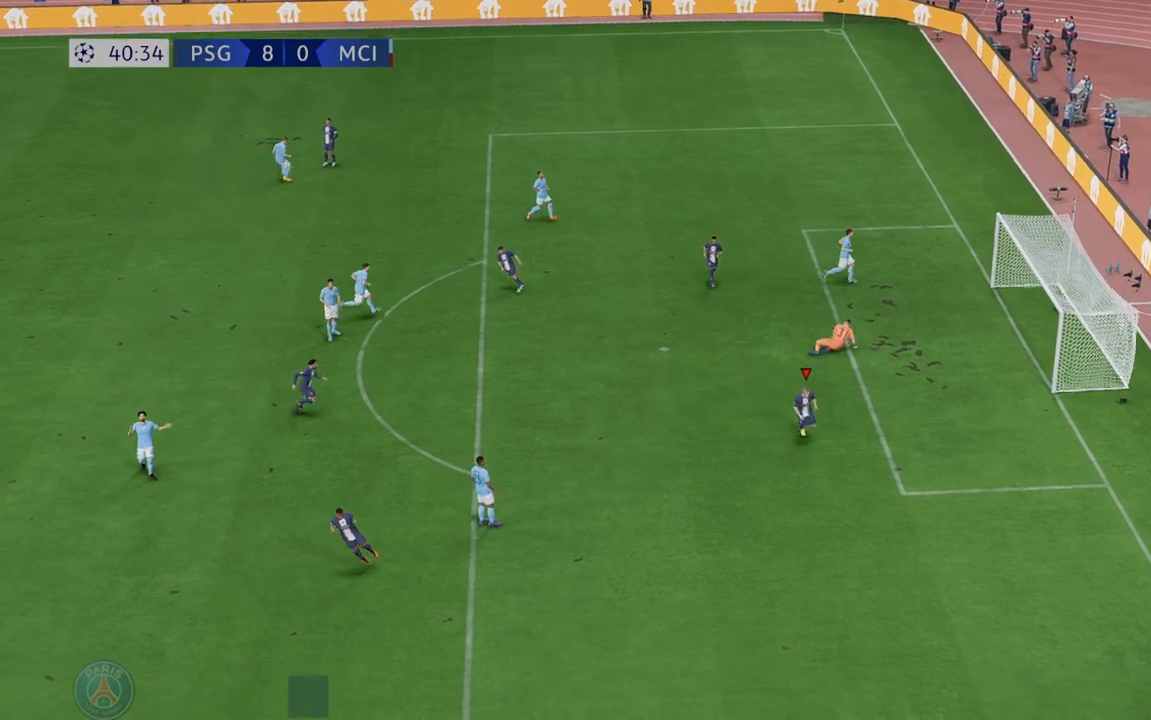
{"buttons": [], "left_stick": "center", "right_stick": "center", "events": []}
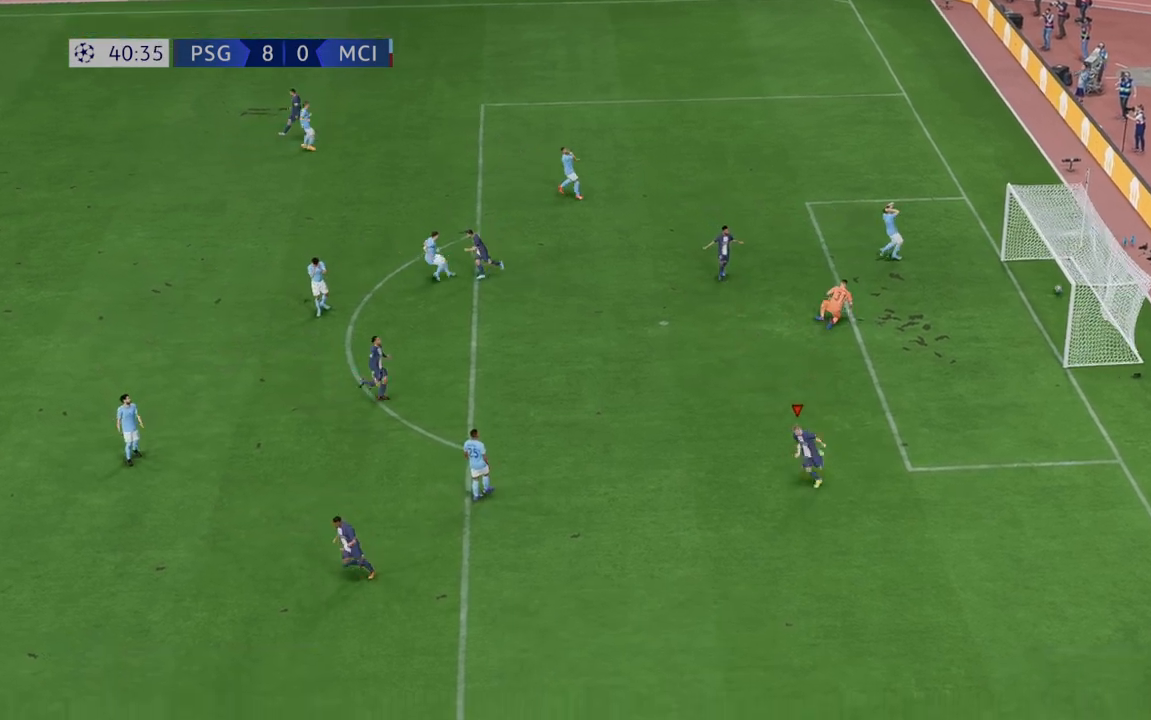
{"buttons": [], "left_stick": "center", "right_stick": "center", "events": []}
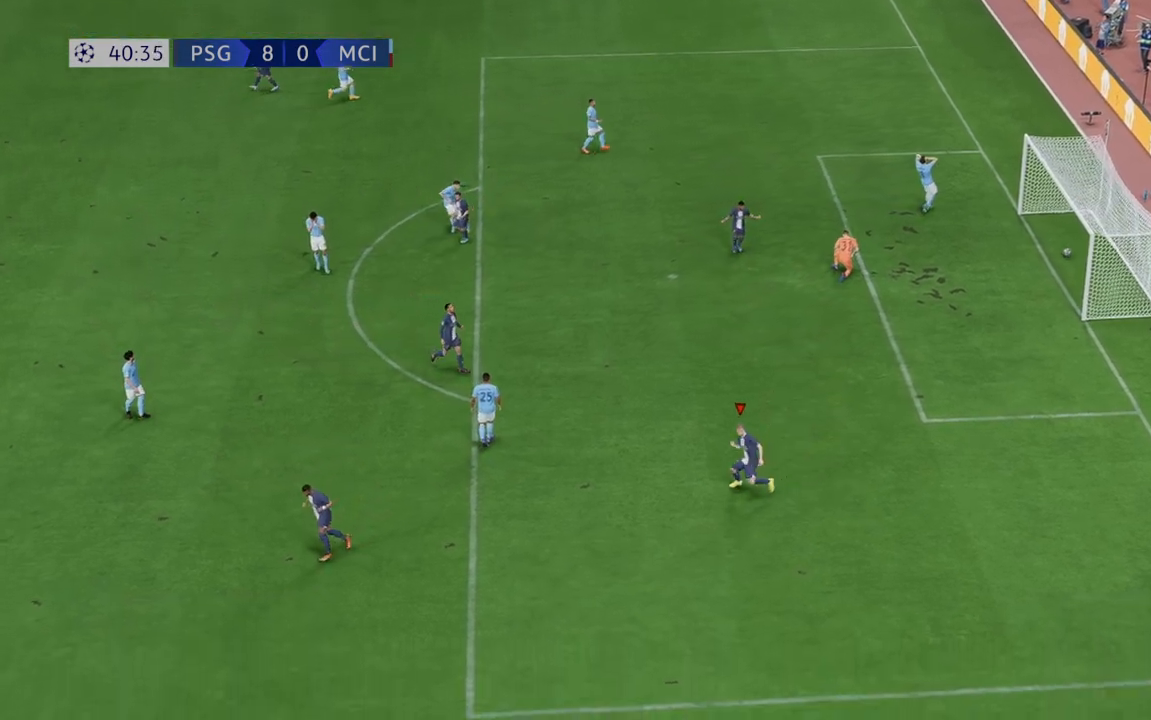
{"buttons": [], "left_stick": "center", "right_stick": "center", "events": [[17, "left_stick", "left"], [67, "left_stick", "center"]]}